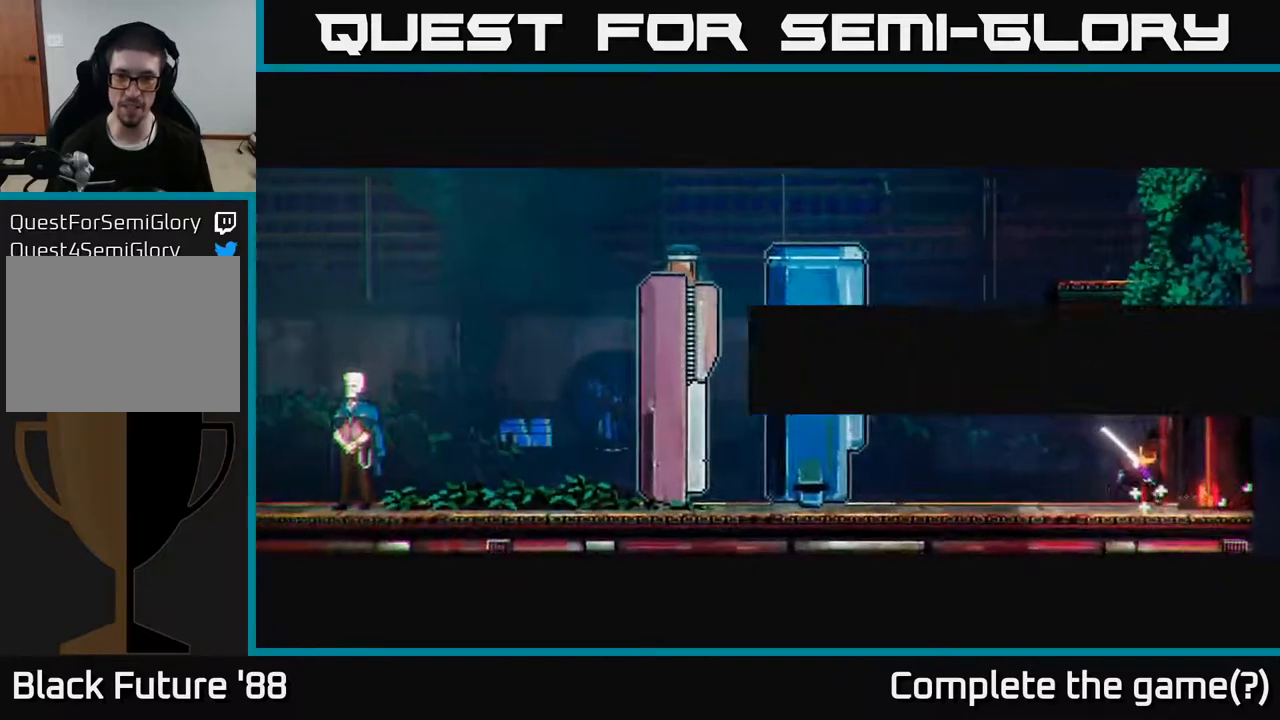
Gameplay with a controller (Xbox layout); each line is a JSON object with the inputs held at the frame after it. "events" lists button and stick changes between this image and that frame as [ms after this image, input, new state], when the widget could be followed in between.
{"buttons": [], "left_stick": "center", "right_stick": "right", "events": [[83, "right_stick", "right"]]}
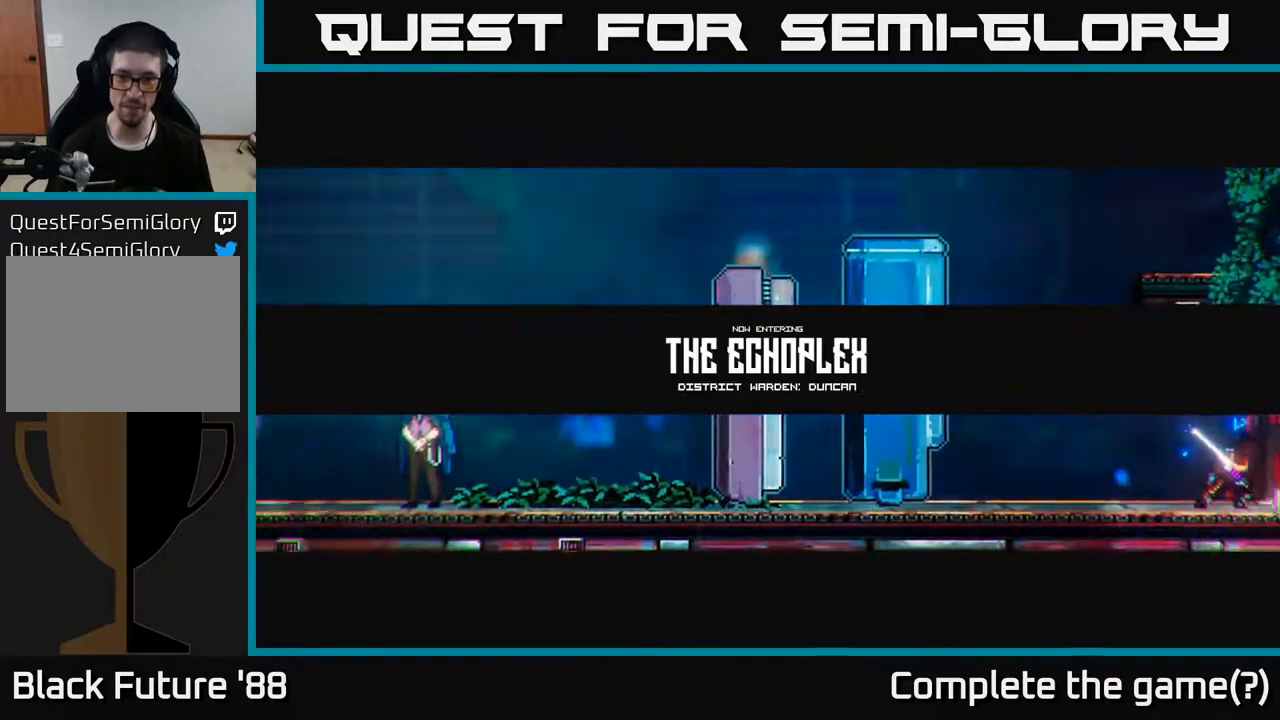
{"buttons": [], "left_stick": "center", "right_stick": "center", "events": [[50, "left_stick", "left"], [283, "right_stick", "center"], [383, "left_stick", "center"]]}
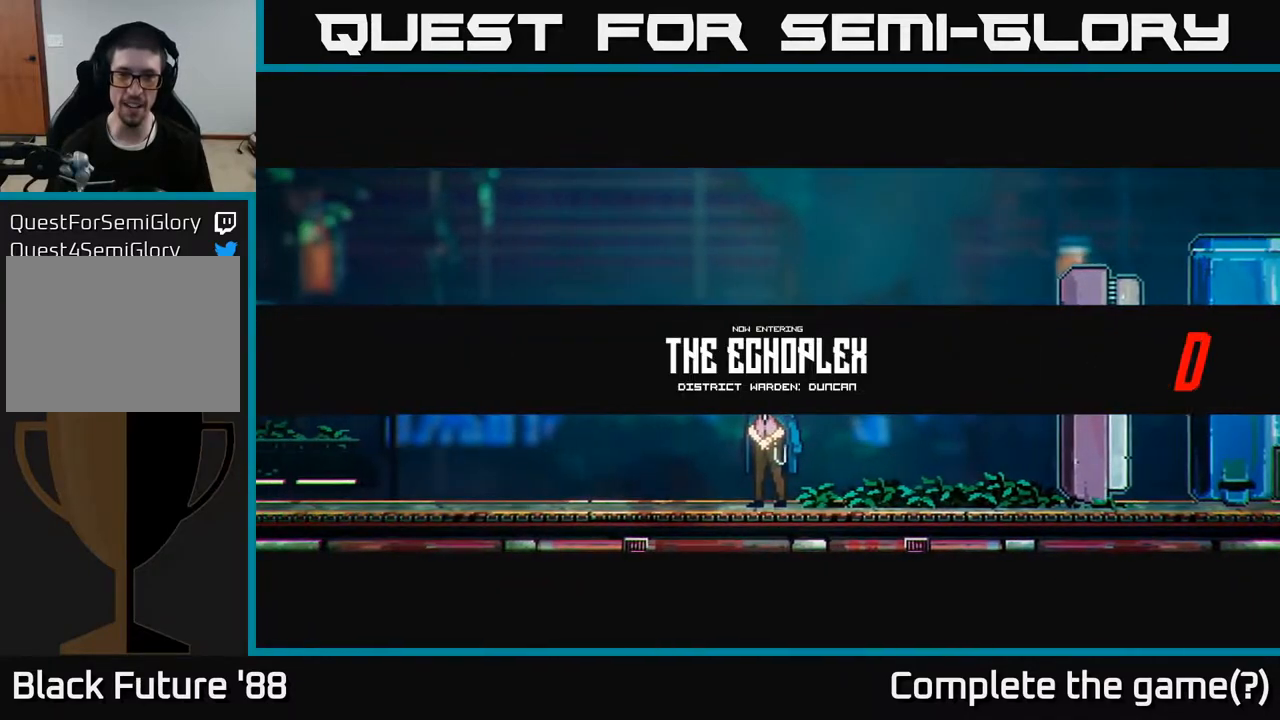
{"buttons": [], "left_stick": "center", "right_stick": "center", "events": []}
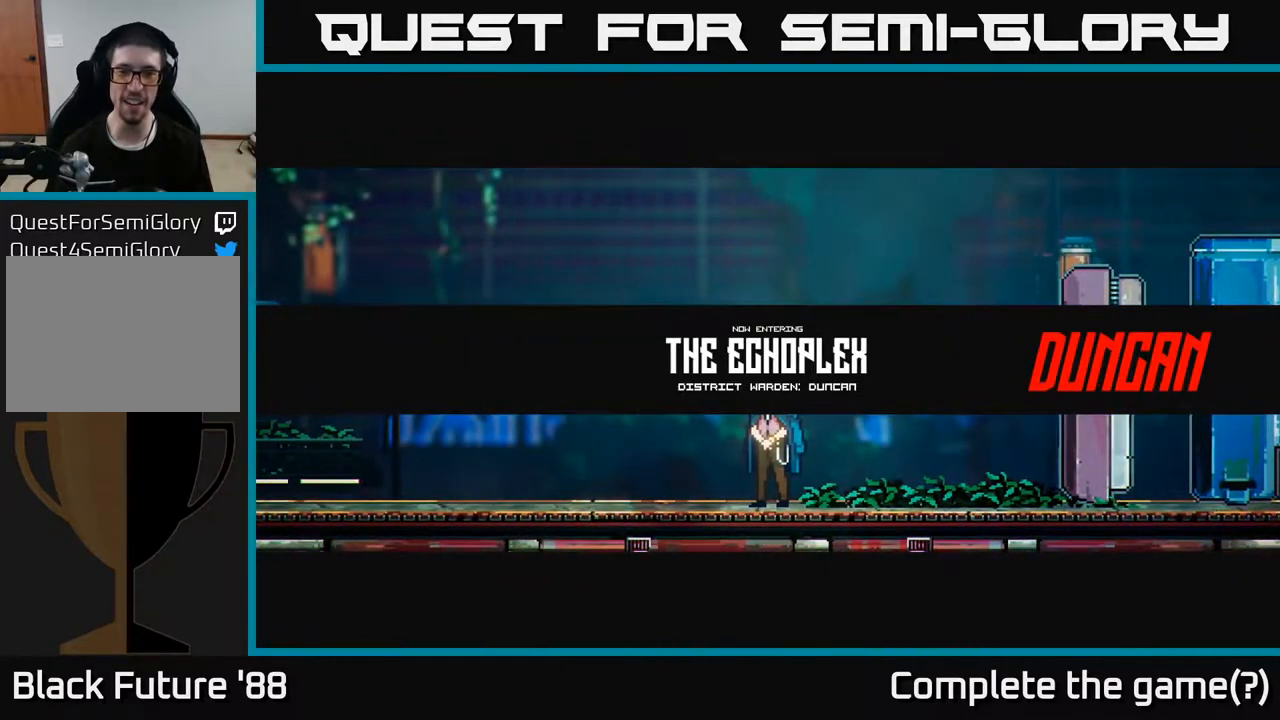
{"buttons": [], "left_stick": "center", "right_stick": "center", "events": []}
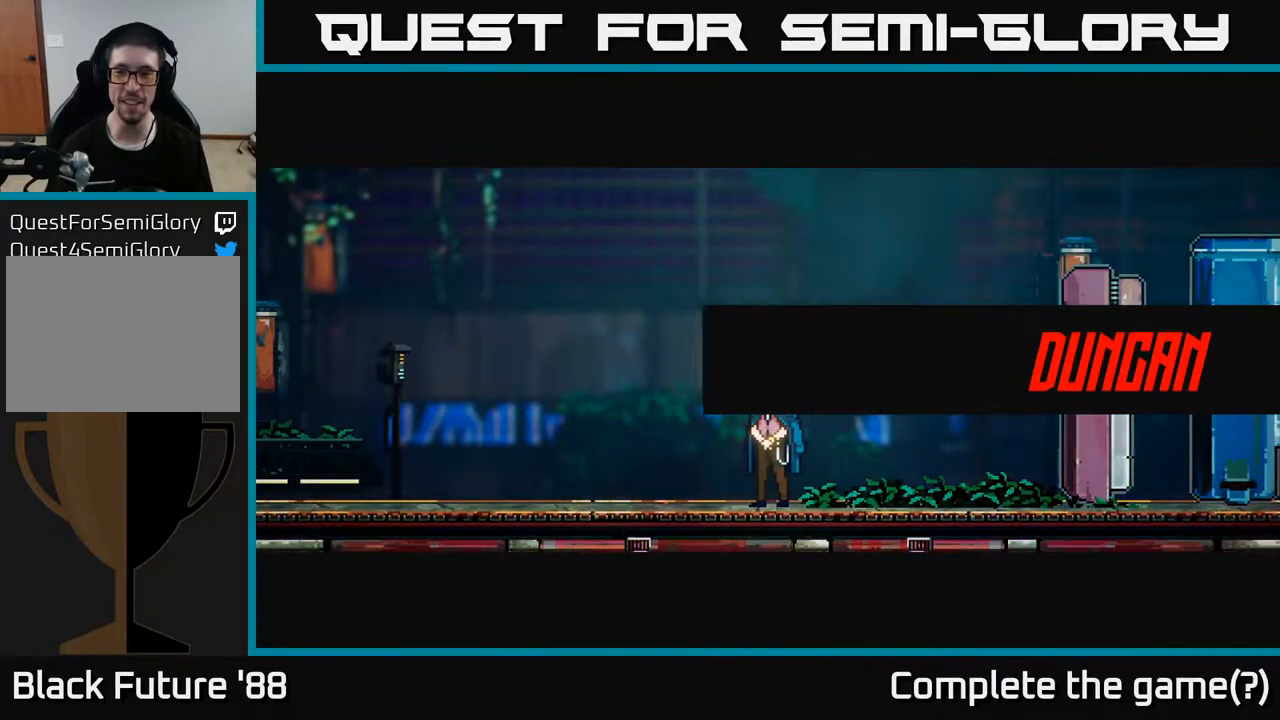
{"buttons": [], "left_stick": "center", "right_stick": "center", "events": []}
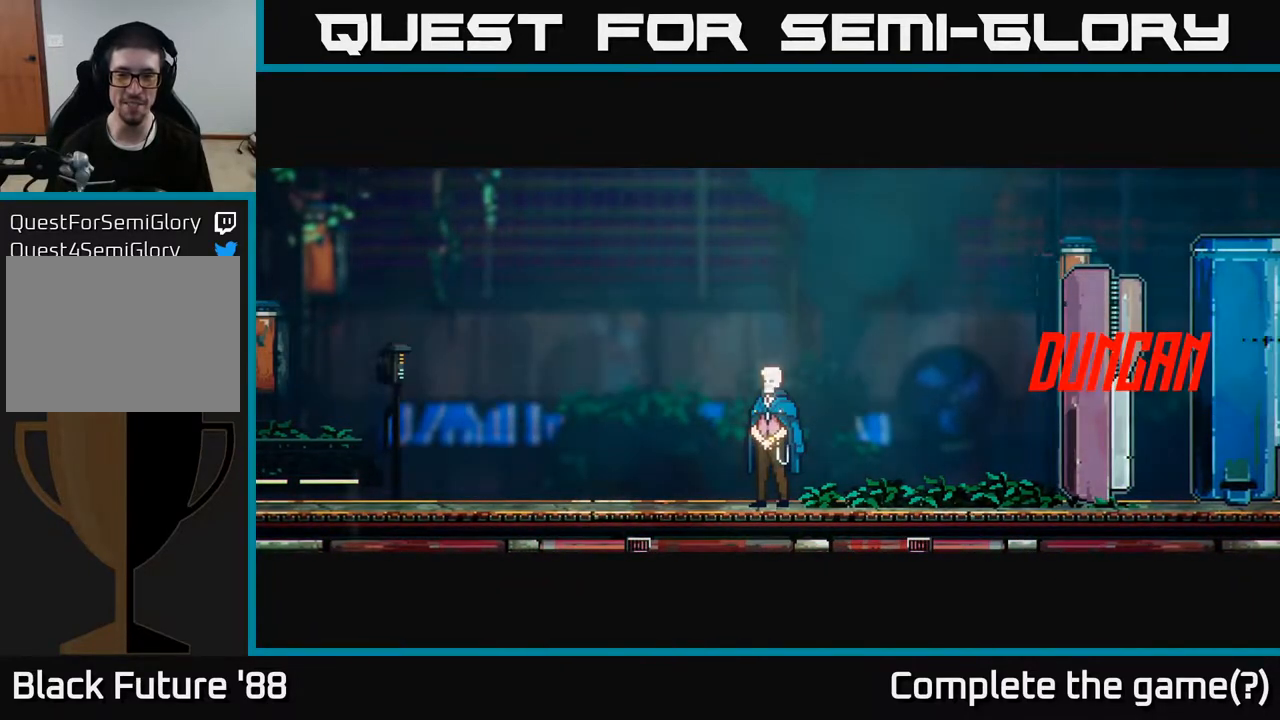
{"buttons": [], "left_stick": "center", "right_stick": "left", "events": [[50, "left_stick", "left"], [50, "right_stick", "left"], [367, "left_stick", "center"]]}
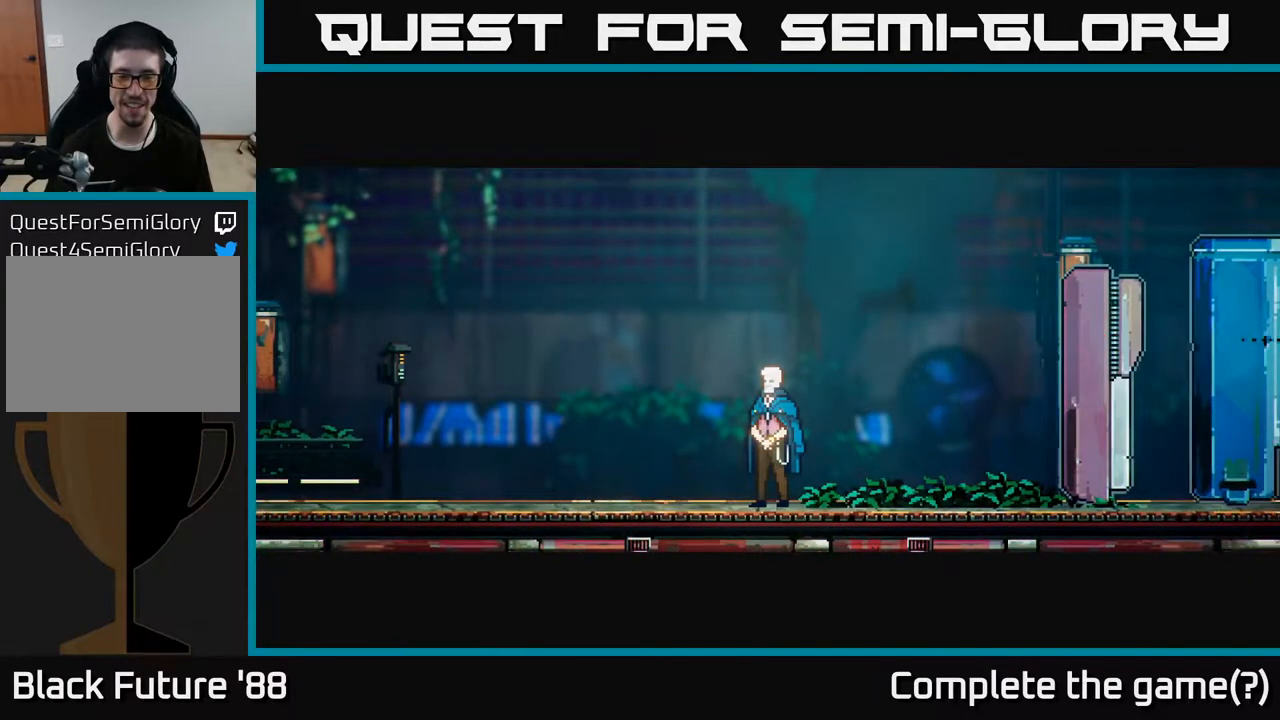
{"buttons": [], "left_stick": "center", "right_stick": "left", "events": []}
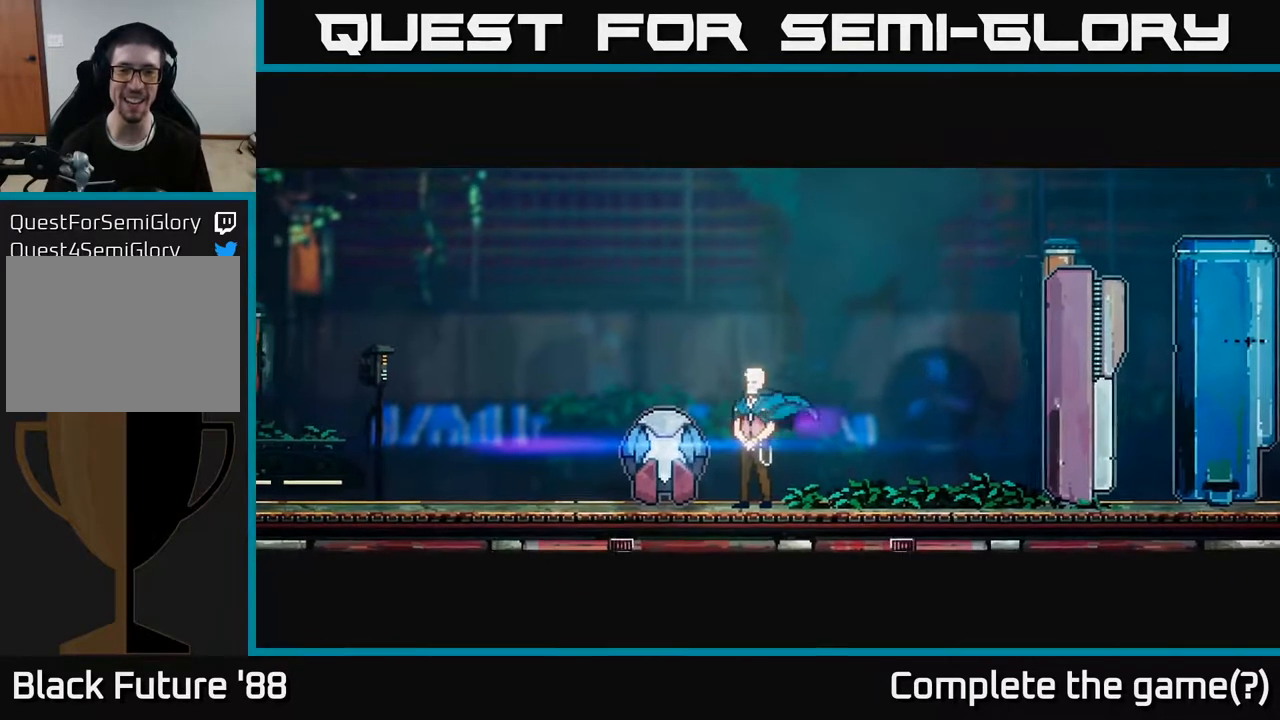
{"buttons": [], "left_stick": "center", "right_stick": "left", "events": []}
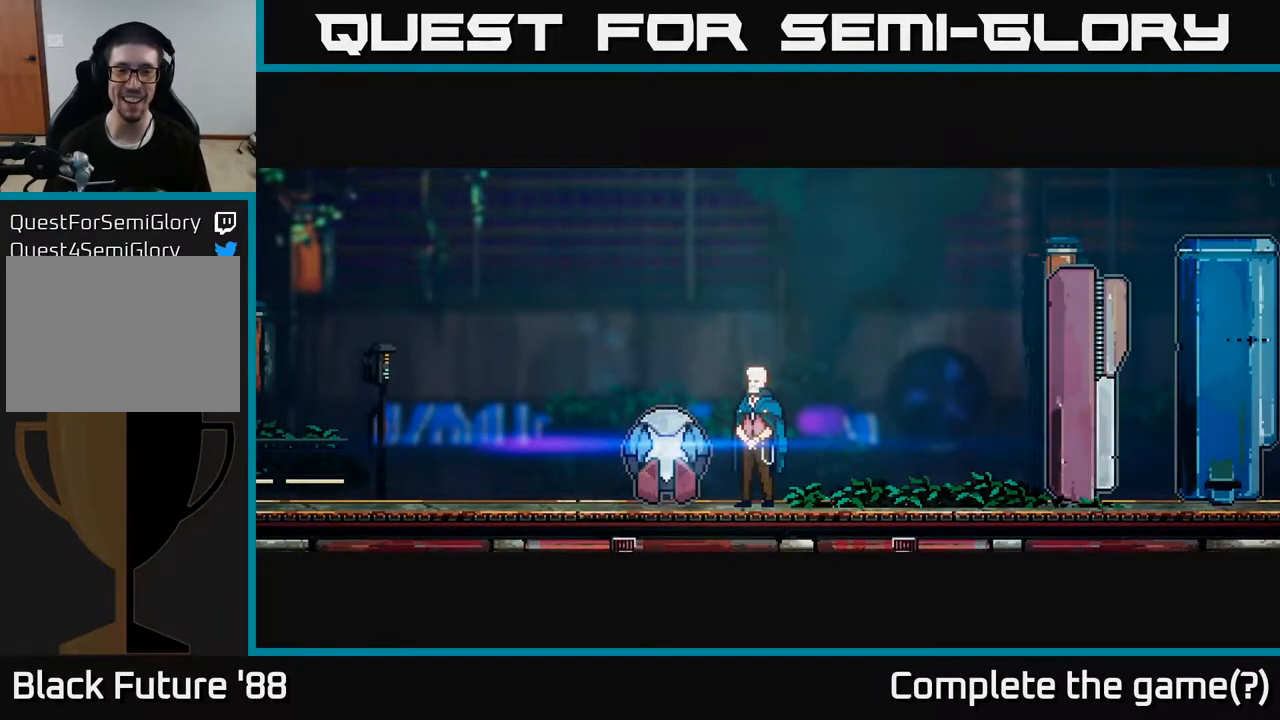
{"buttons": [], "left_stick": "center", "right_stick": "left", "events": []}
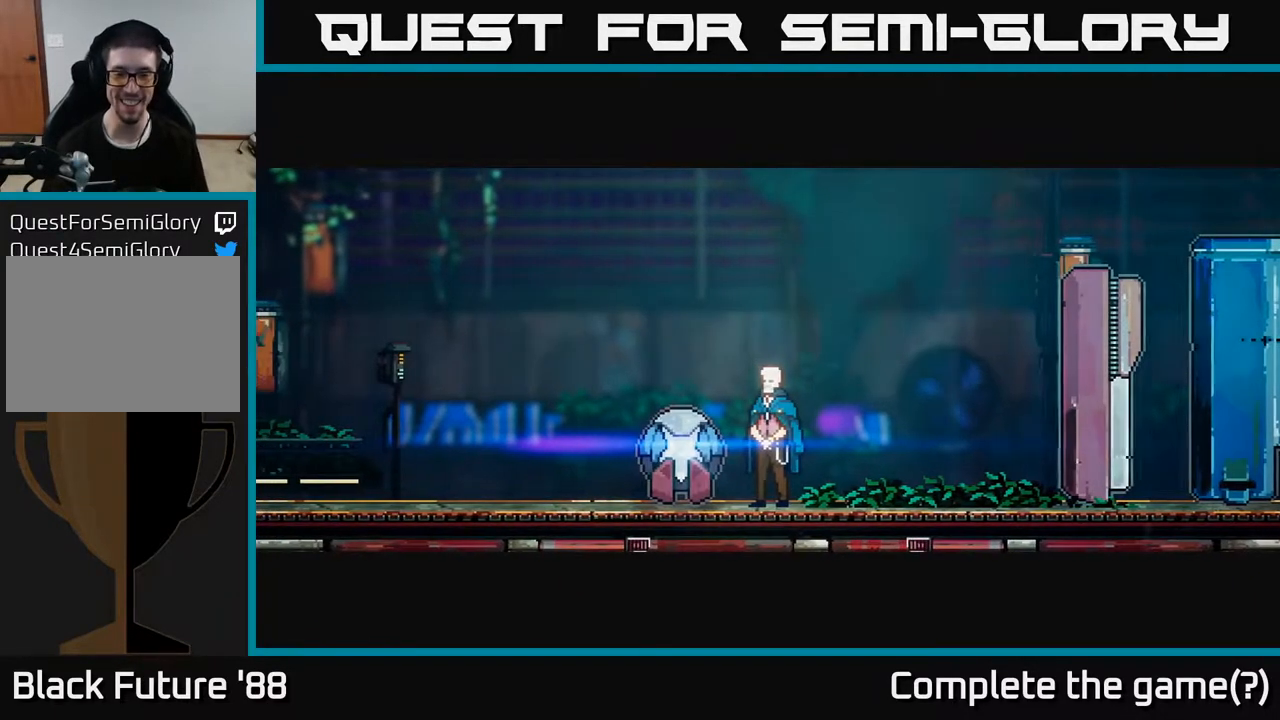
{"buttons": [], "left_stick": "center", "right_stick": "left", "events": []}
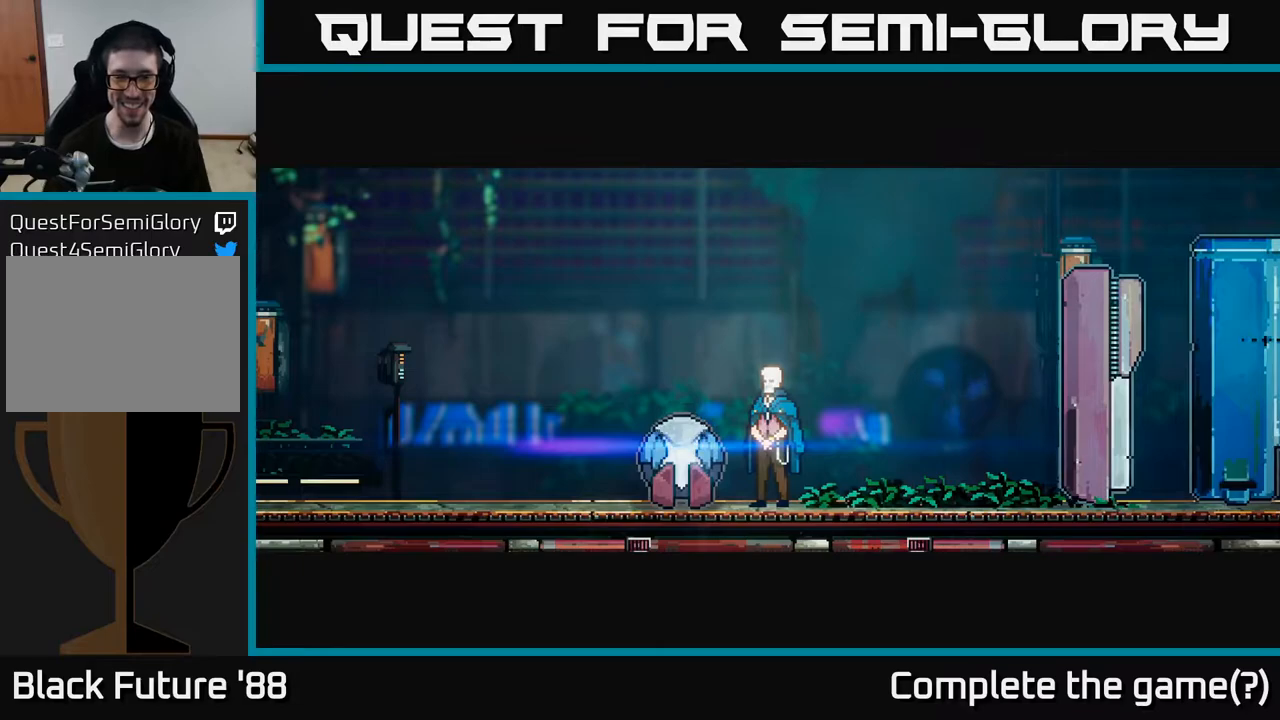
{"buttons": [], "left_stick": "center", "right_stick": "left", "events": []}
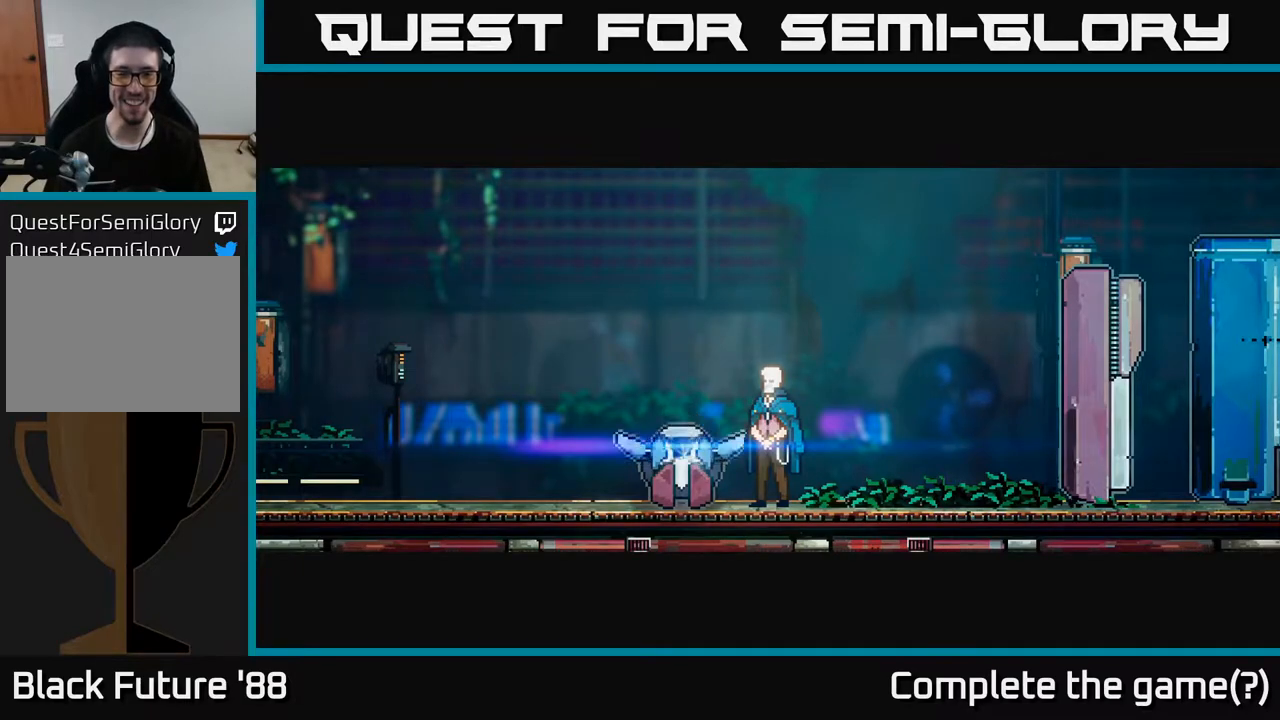
{"buttons": [], "left_stick": "center", "right_stick": "left", "events": []}
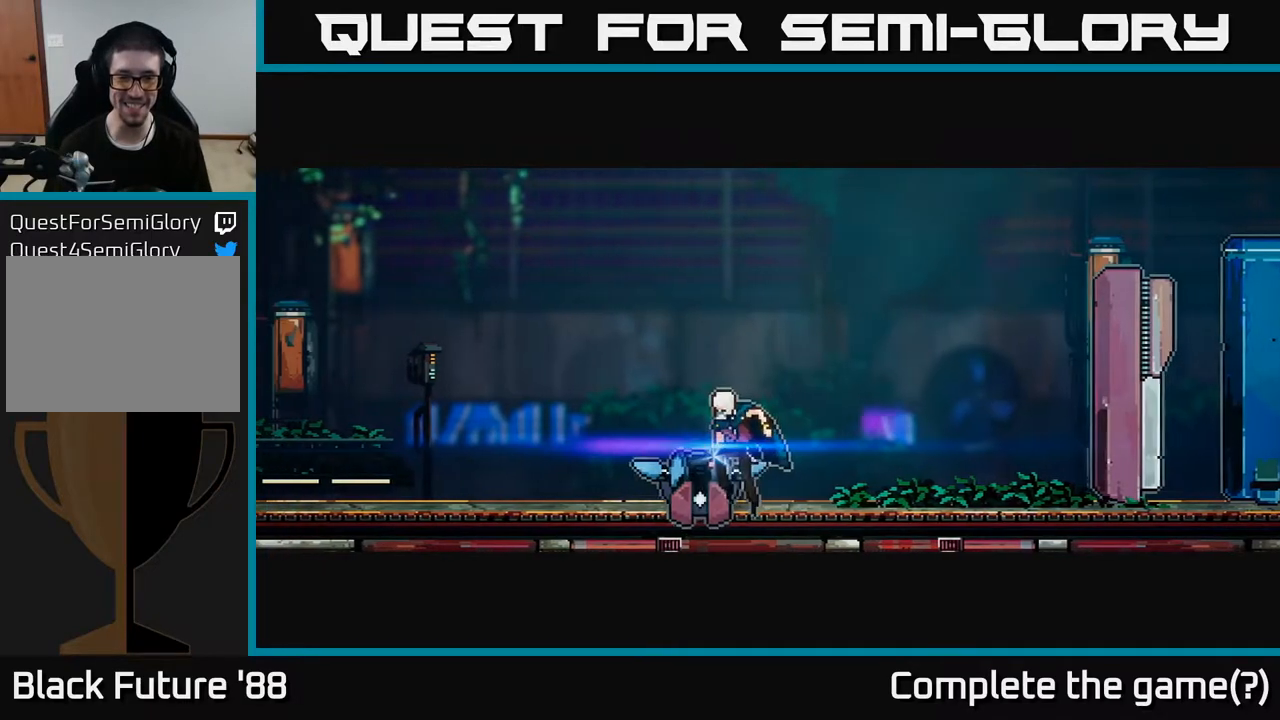
{"buttons": [], "left_stick": "center", "right_stick": "left", "events": []}
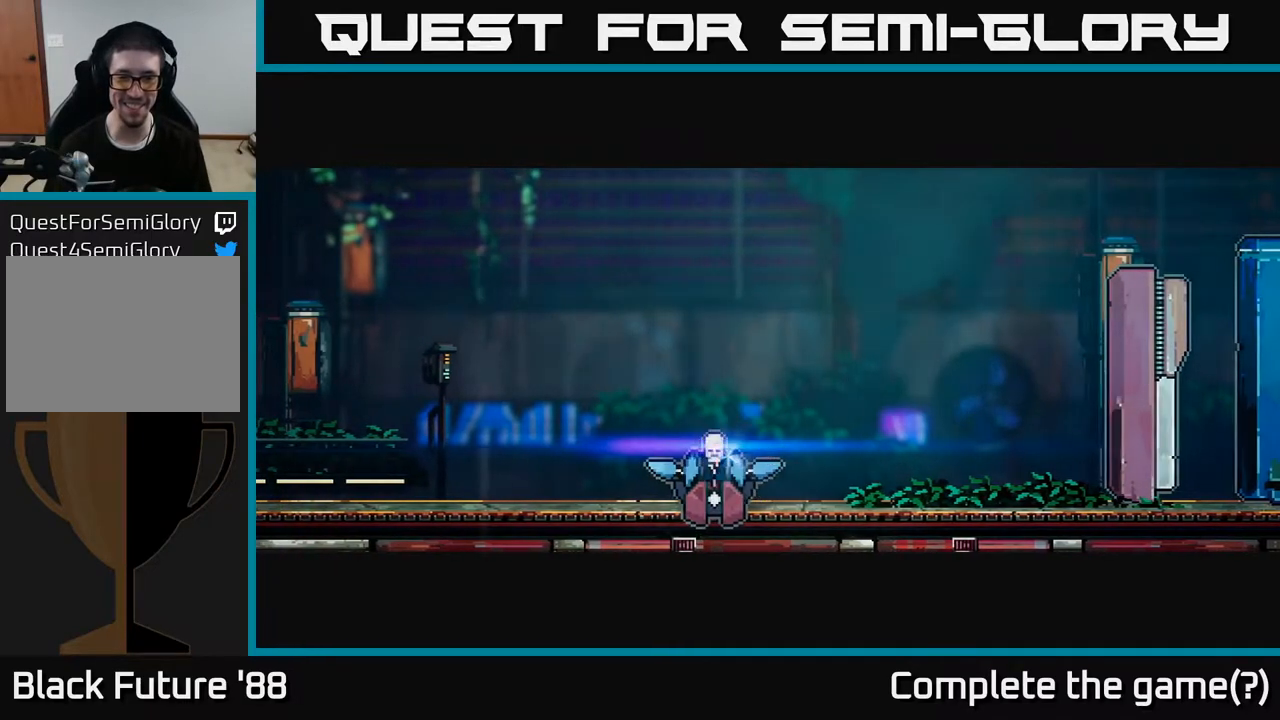
{"buttons": [], "left_stick": "center", "right_stick": "up-left", "events": [[500, "right_stick", "up-left"]]}
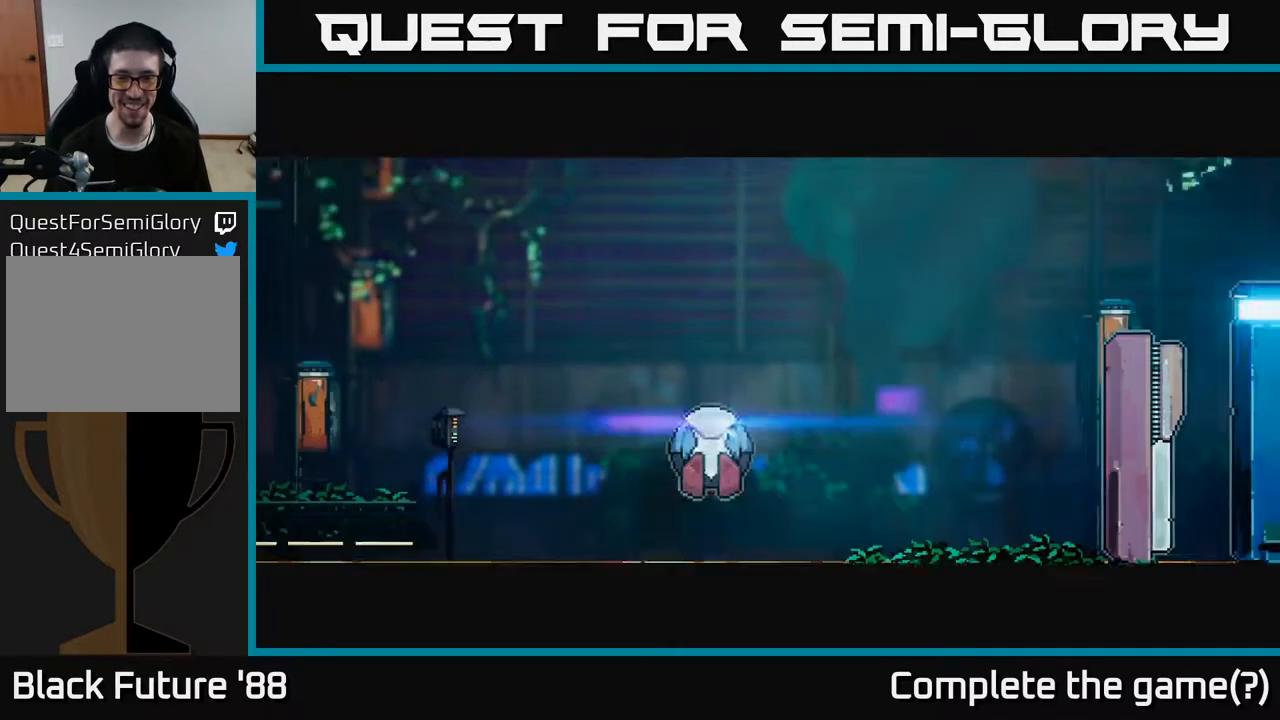
{"buttons": [], "left_stick": "center", "right_stick": "left", "events": [[433, "right_stick", "left"]]}
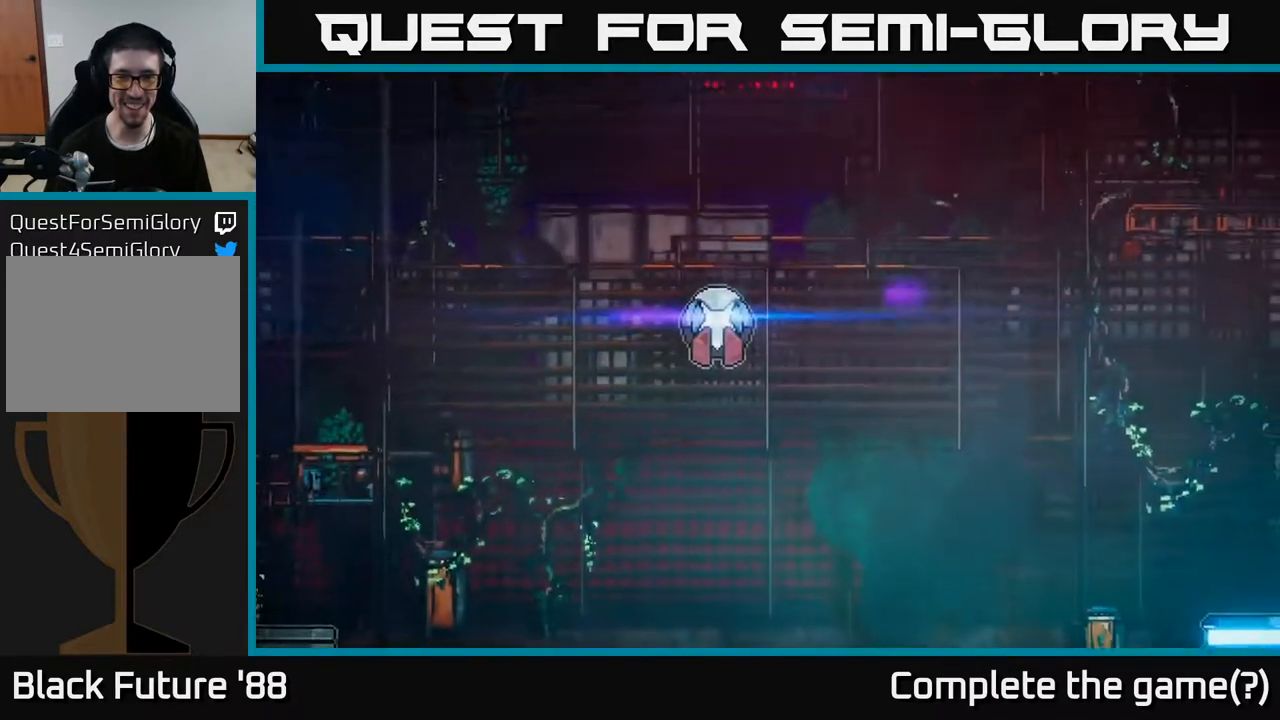
{"buttons": [], "left_stick": "left", "right_stick": "left", "events": [[467, "left_stick", "left"]]}
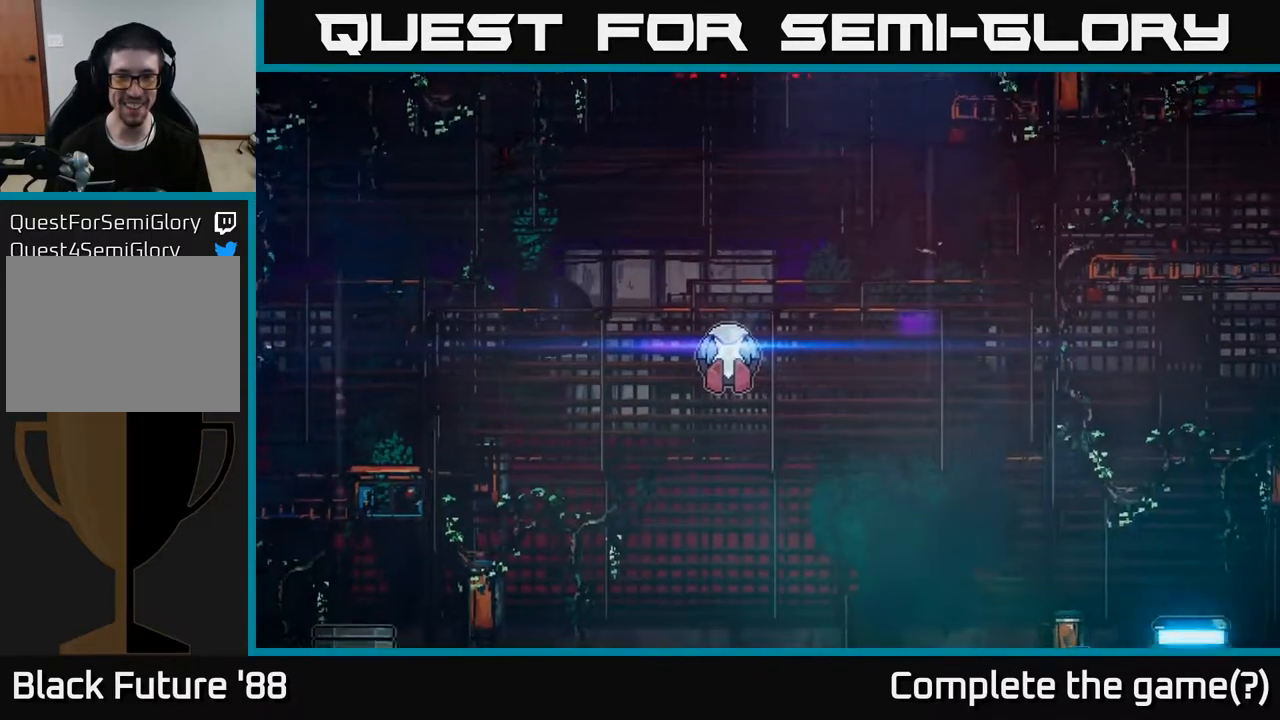
{"buttons": [], "left_stick": "center", "right_stick": "left", "events": [[250, "left_stick", "center"]]}
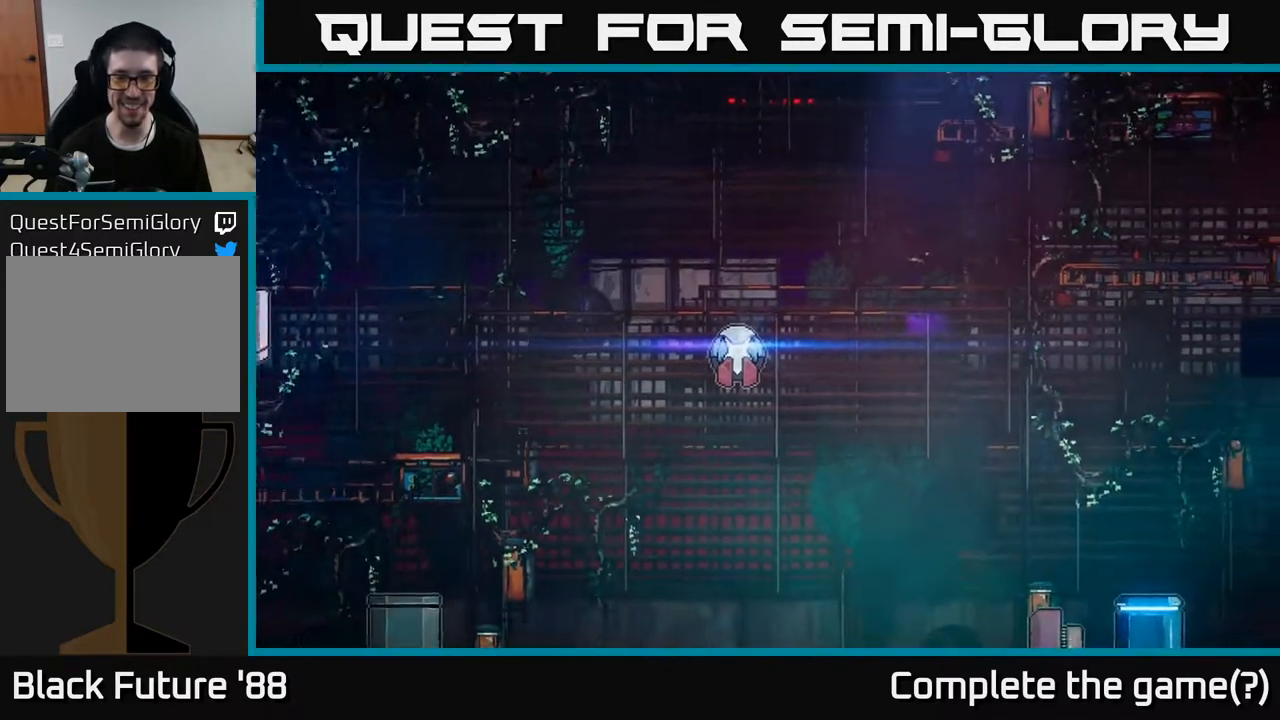
{"buttons": [], "left_stick": "center", "right_stick": "left", "events": []}
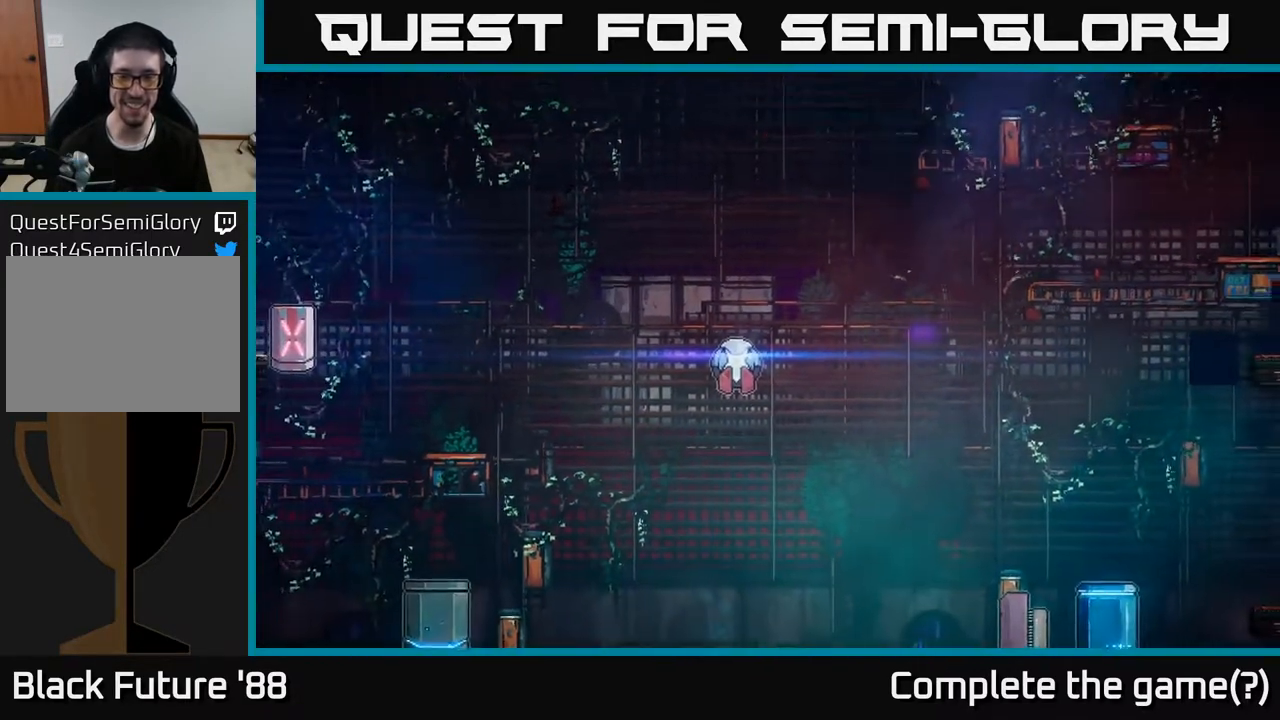
{"buttons": [], "left_stick": "center", "right_stick": "left", "events": []}
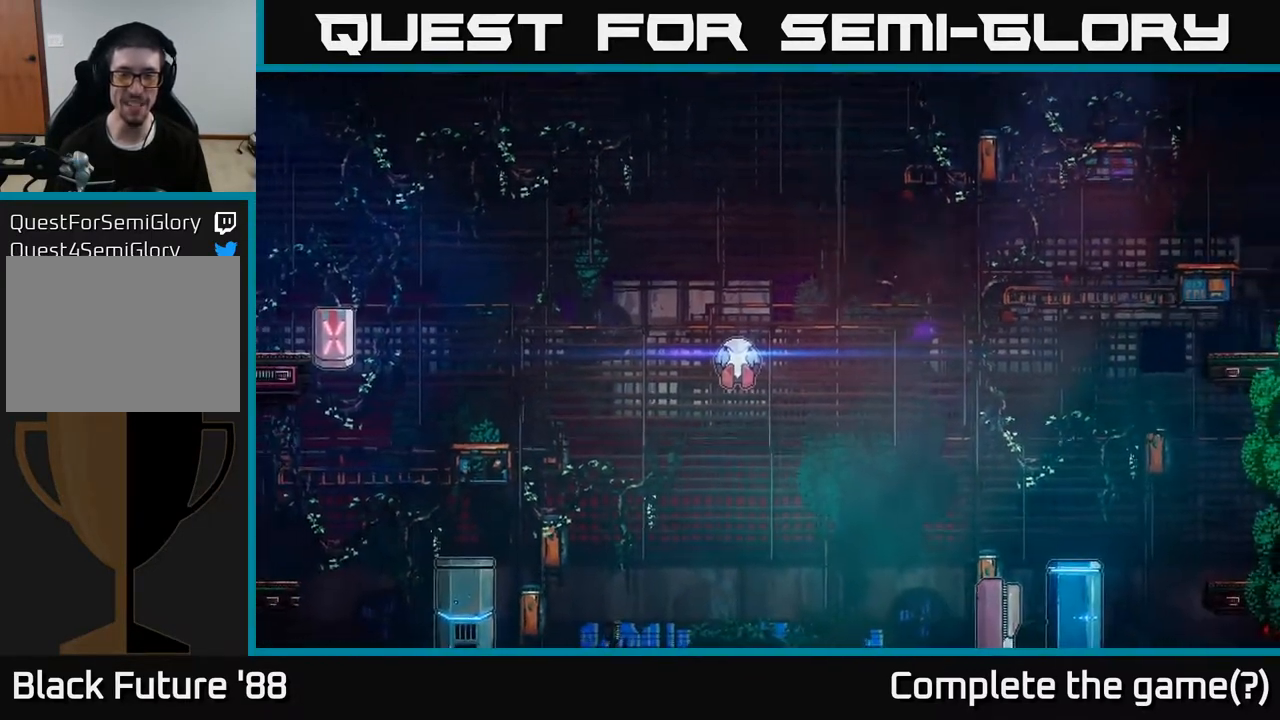
{"buttons": [], "left_stick": "center", "right_stick": "left", "events": []}
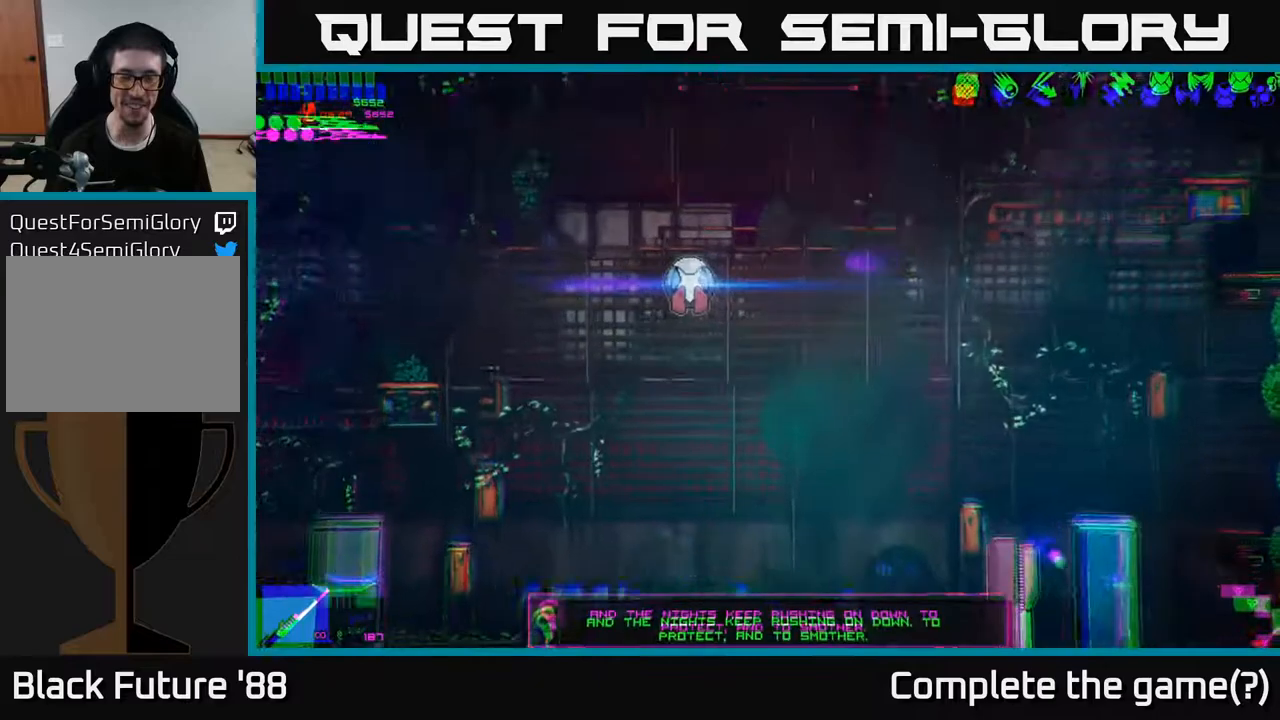
{"buttons": ["R1"], "left_stick": "left", "right_stick": "up-left", "events": [[67, "right_stick", "up-left"], [283, "left_stick", "left"], [467, "R1", "down"]]}
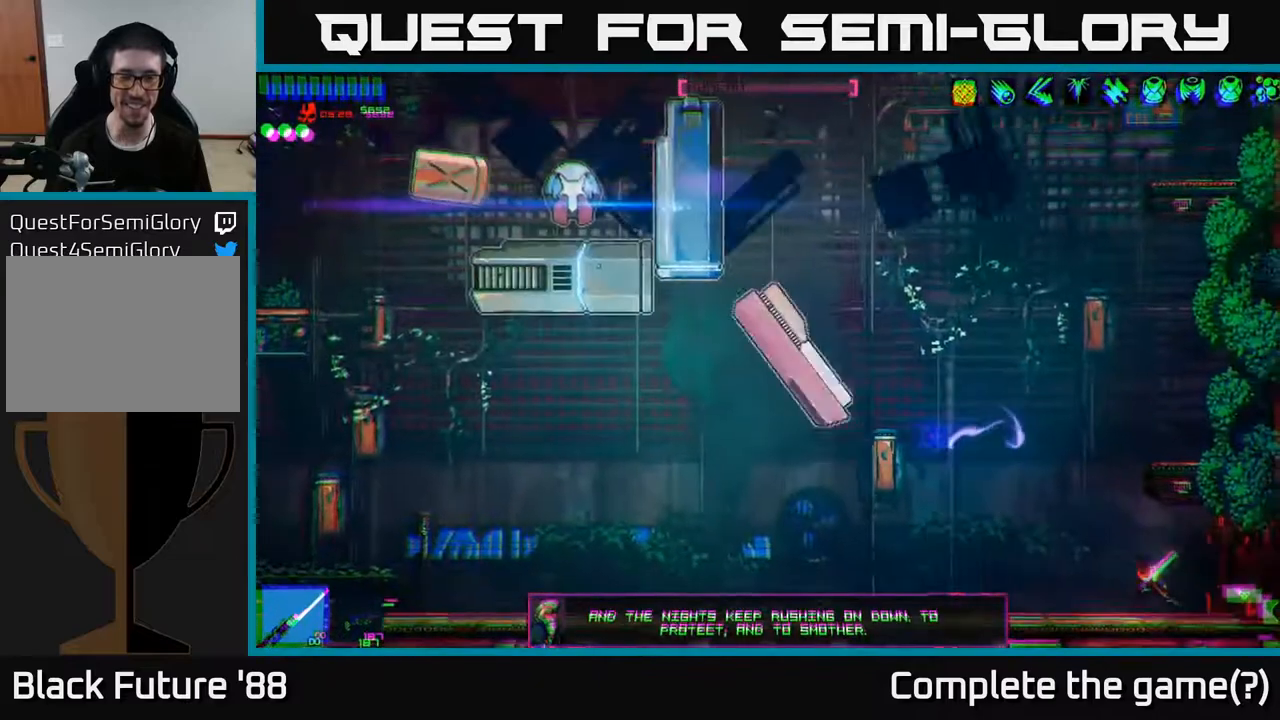
{"buttons": [], "left_stick": "center", "right_stick": "up-left", "events": [[100, "R1", "up"], [183, "left_stick", "center"]]}
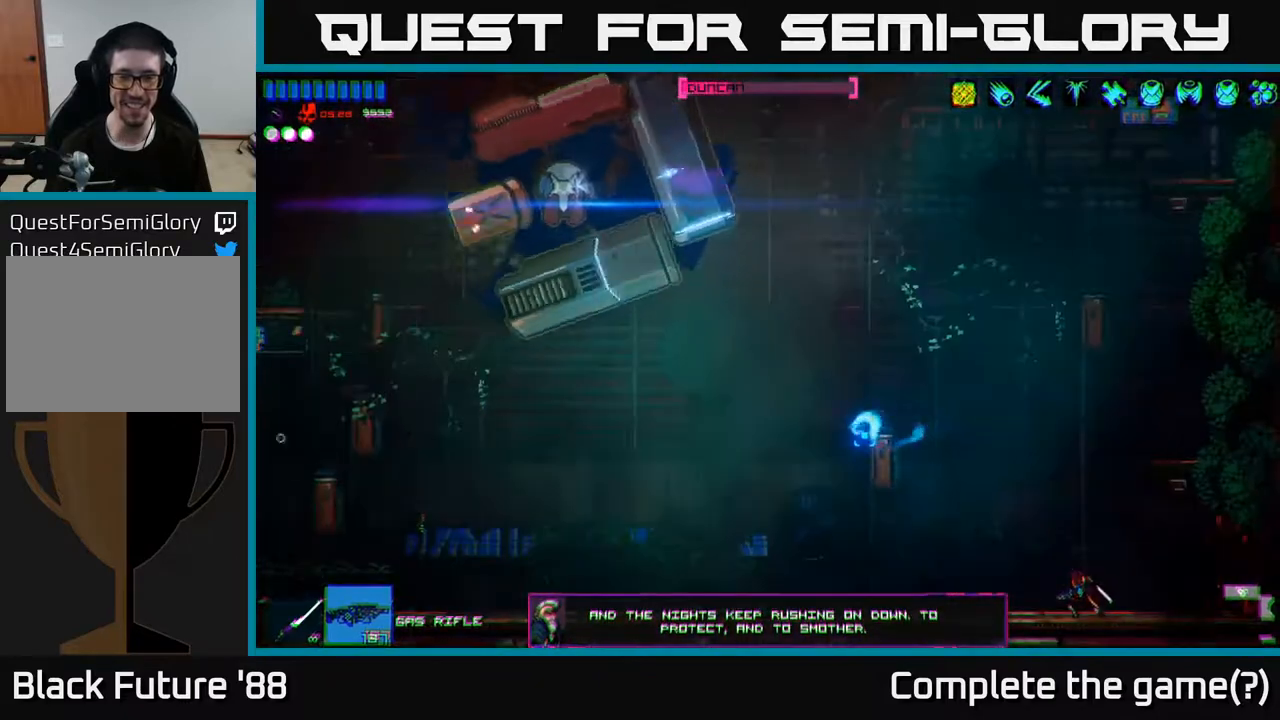
{"buttons": ["R2"], "left_stick": "center", "right_stick": "up-left", "events": [[83, "left_stick", "left"], [267, "R1", "down"], [317, "R1", "up"], [483, "R2", "down"], [500, "left_stick", "center"]]}
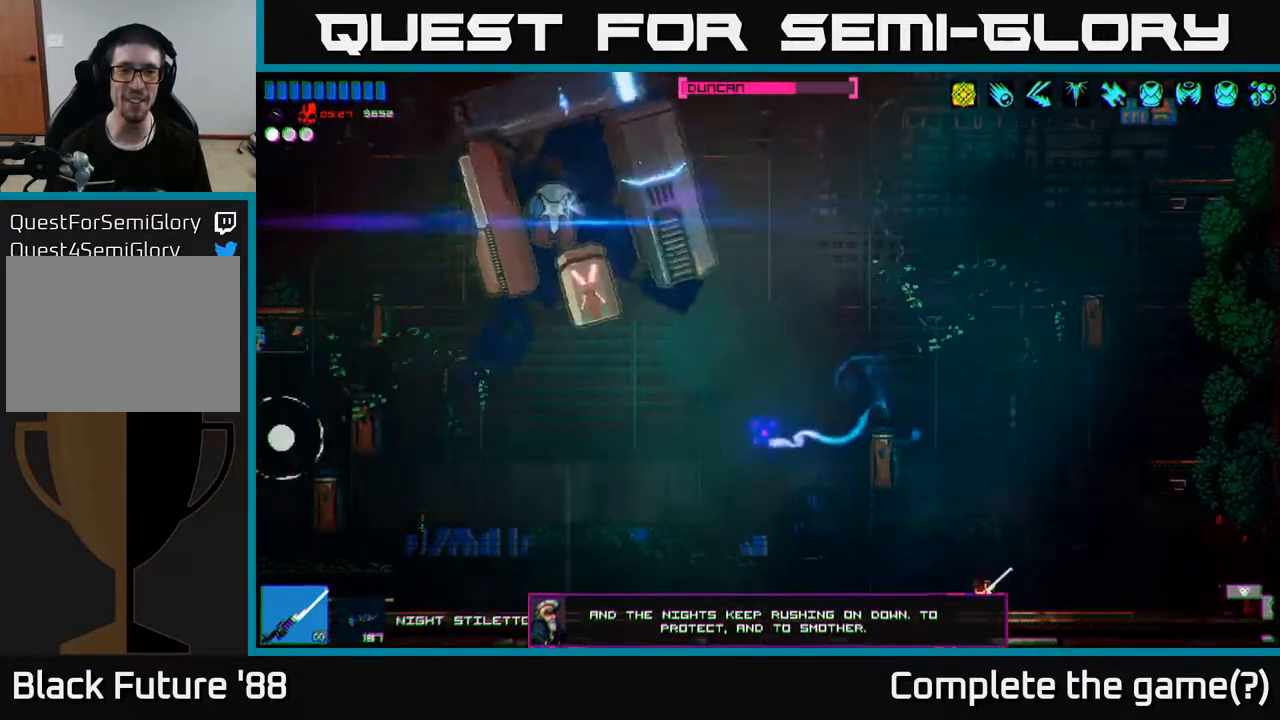
{"buttons": [], "left_stick": "left", "right_stick": "up-left", "events": [[267, "left_stick", "right"], [417, "R2", "up"], [417, "left_stick", "left"]]}
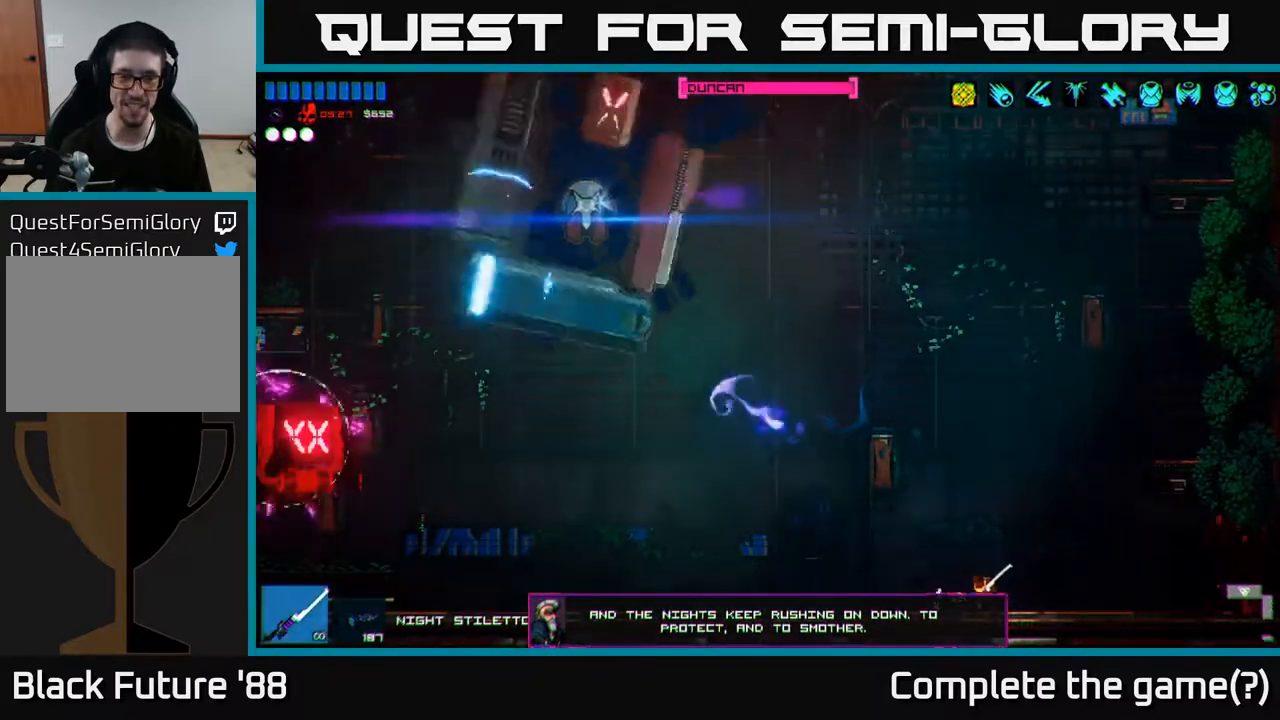
{"buttons": ["R2"], "left_stick": "center", "right_stick": "up-left", "events": [[83, "R1", "down"], [100, "left_stick", "center"], [150, "R1", "up"], [283, "R2", "down"]]}
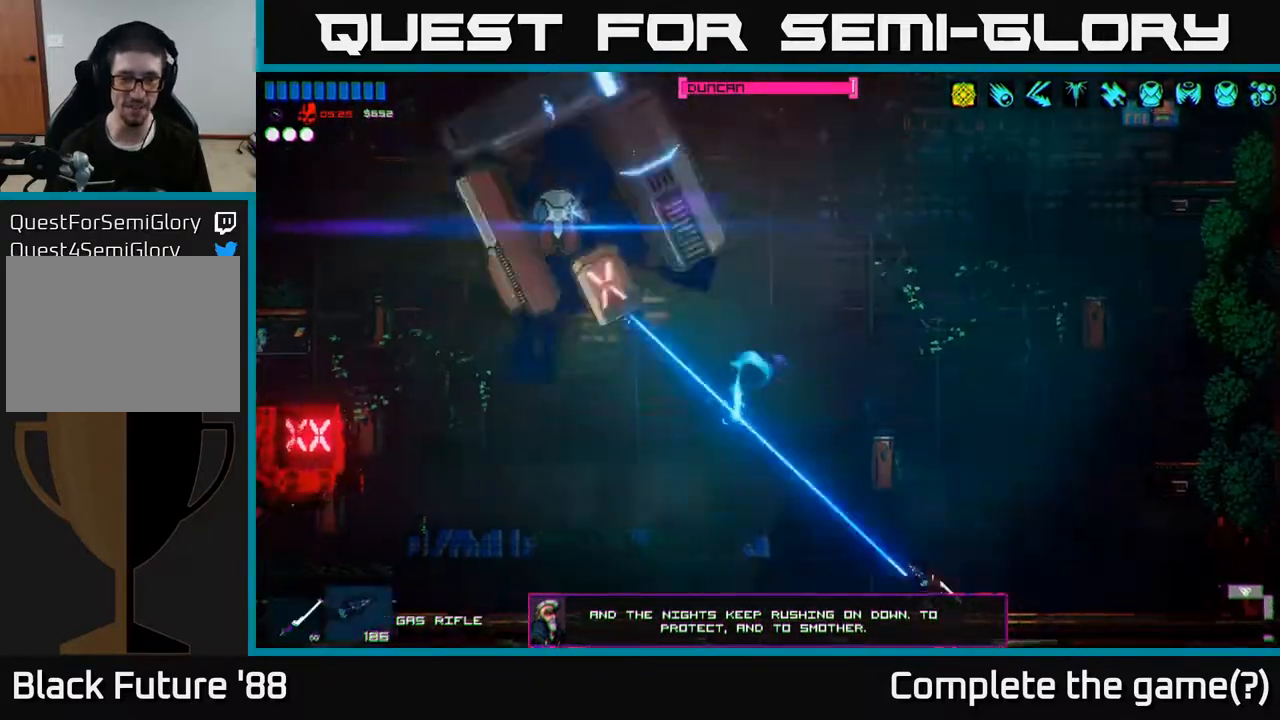
{"buttons": ["R2"], "left_stick": "center", "right_stick": "up-left", "events": [[83, "left_stick", "right"], [350, "left_stick", "center"]]}
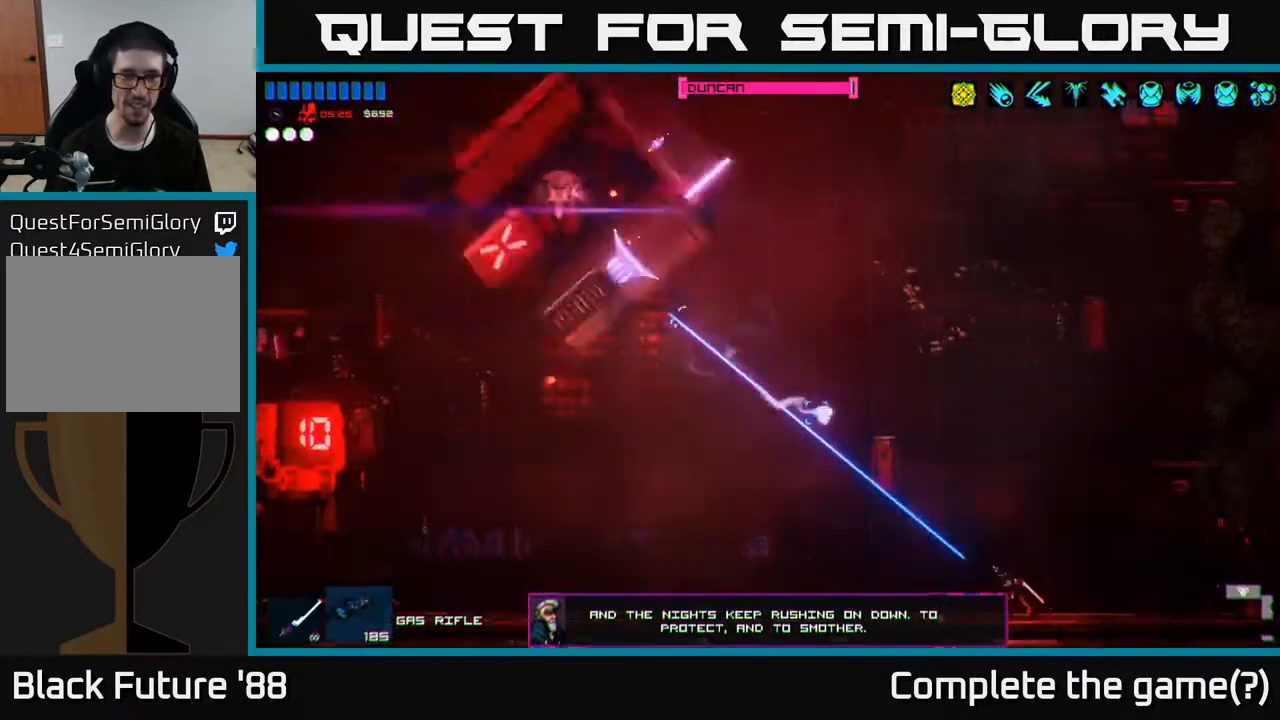
{"buttons": ["R2"], "left_stick": "center", "right_stick": "up-left", "events": []}
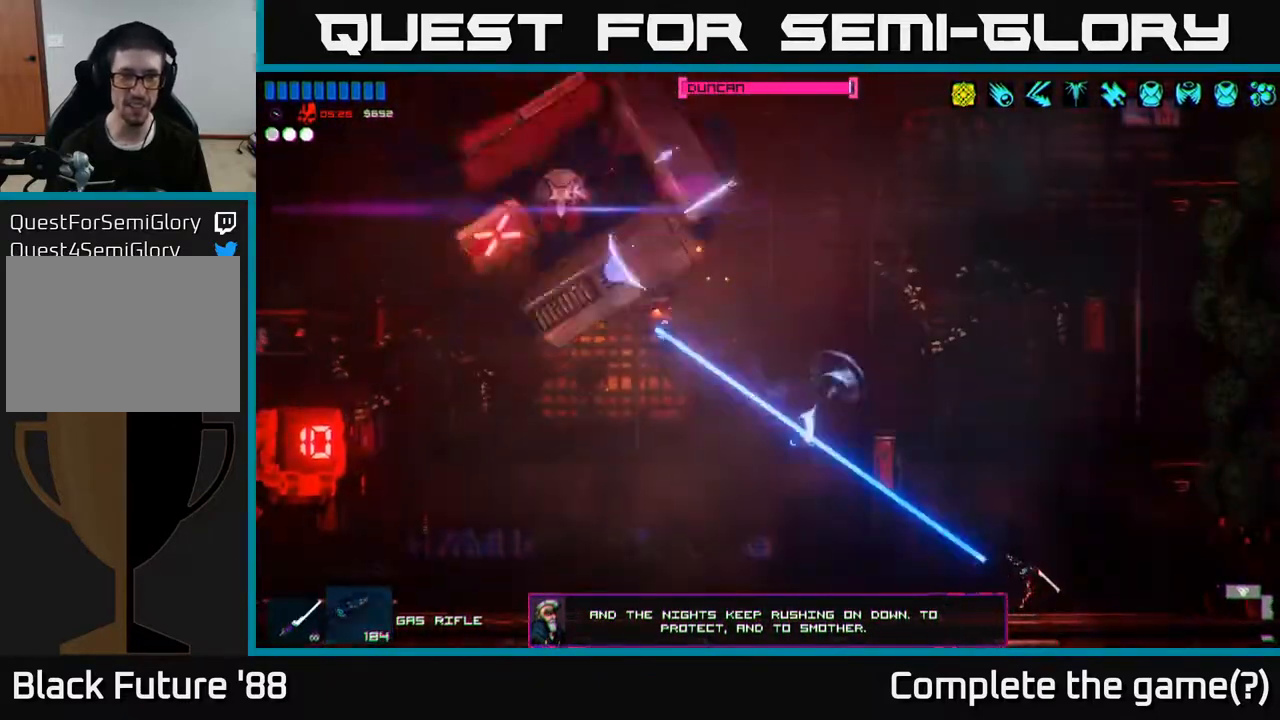
{"buttons": ["R2"], "left_stick": "left", "right_stick": "left", "events": [[133, "left_stick", "left"], [183, "R2", "up"], [183, "right_stick", "left"], [283, "R2", "down"]]}
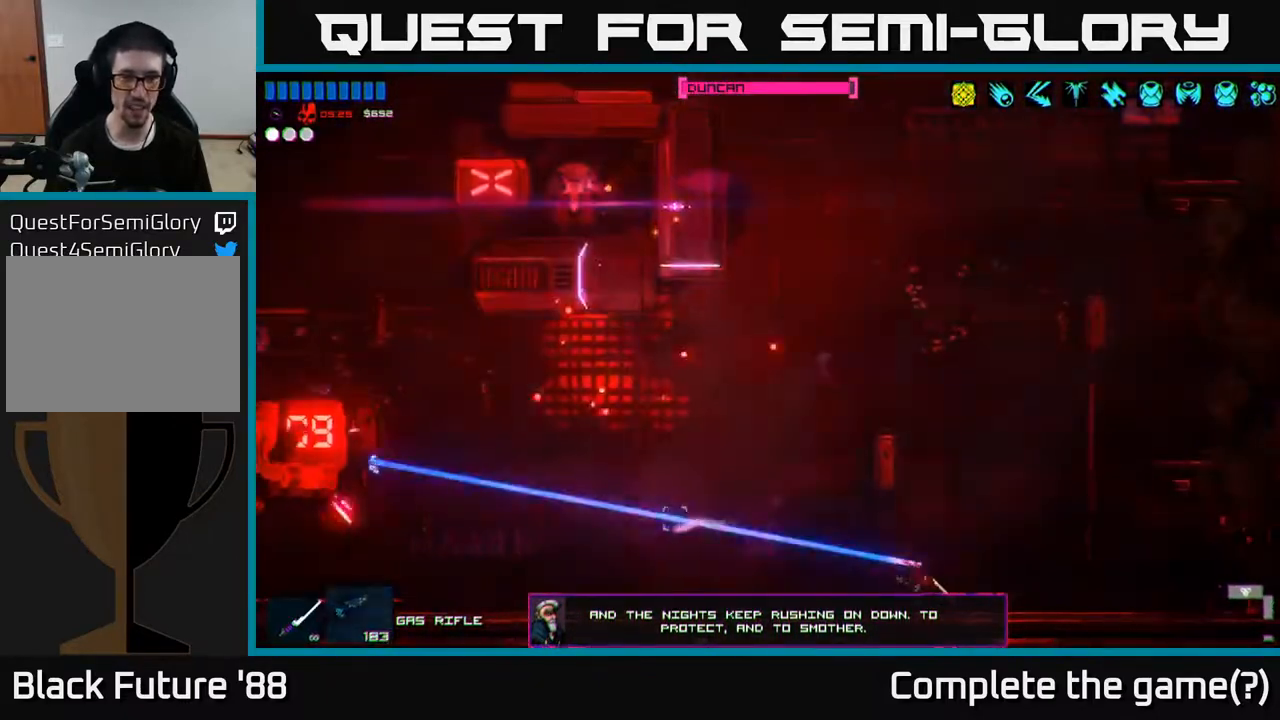
{"buttons": ["R2"], "left_stick": "left", "right_stick": "left", "events": []}
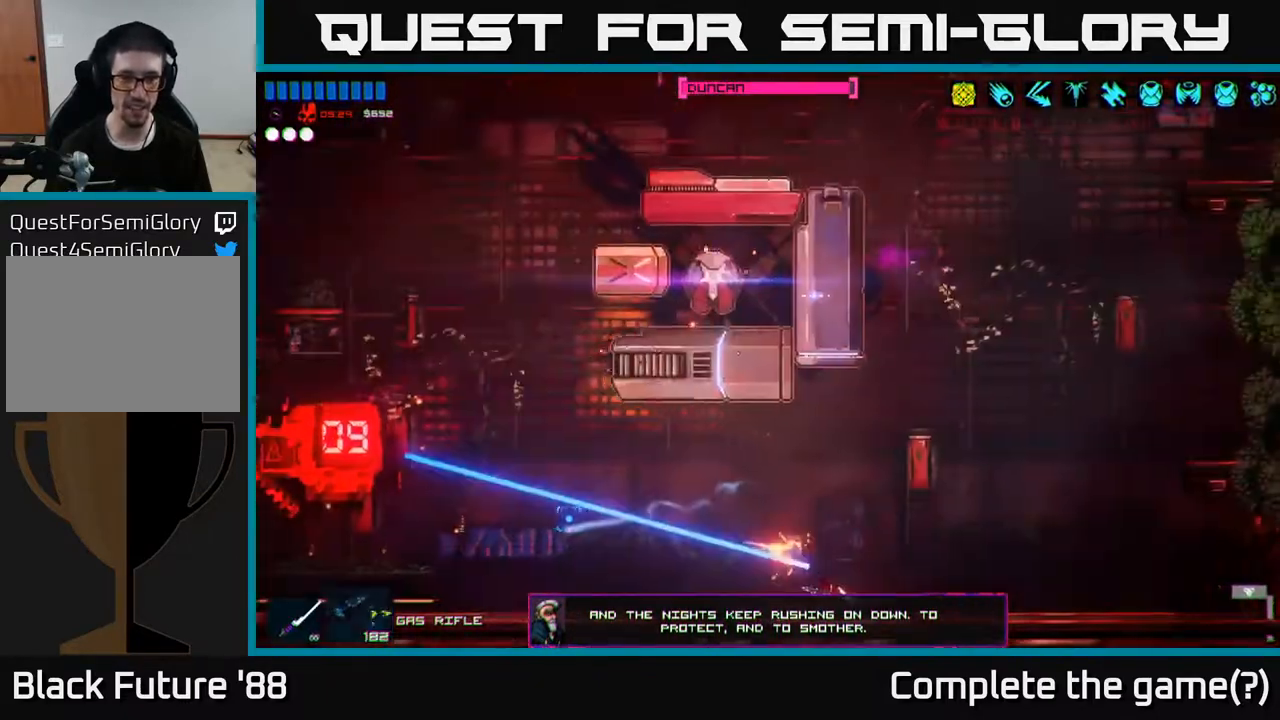
{"buttons": ["R2"], "left_stick": "left", "right_stick": "left", "events": []}
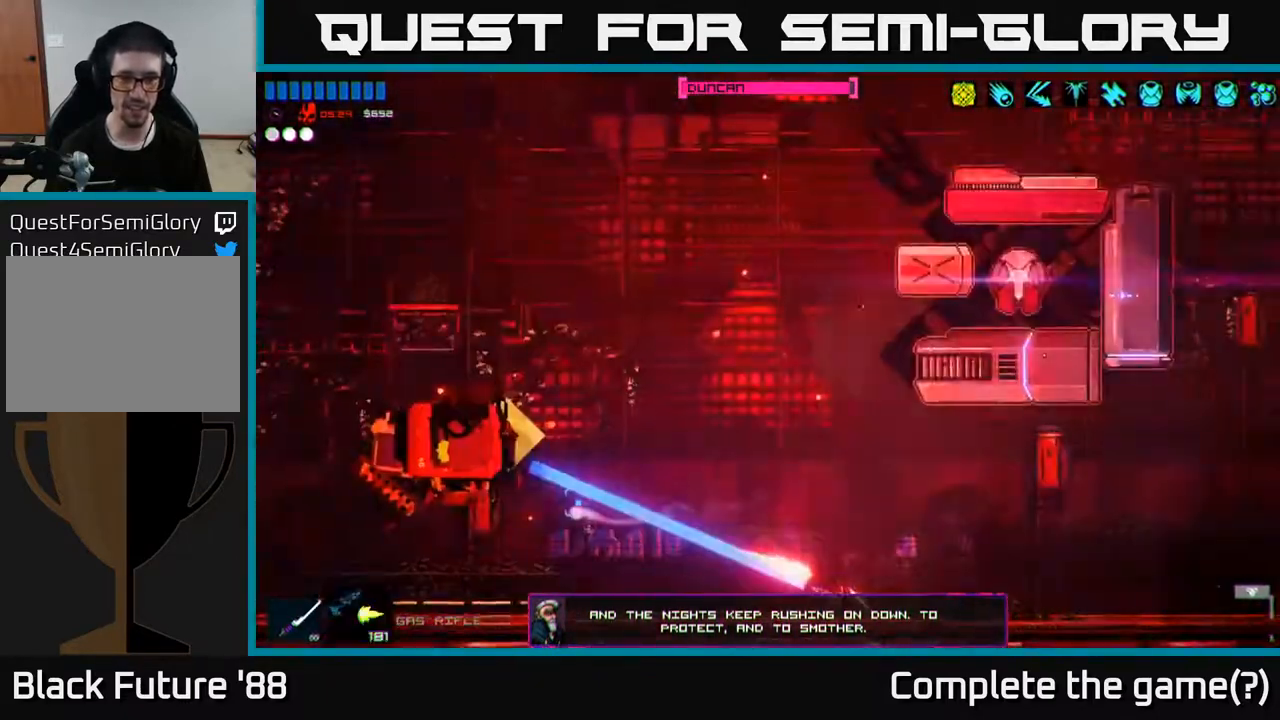
{"buttons": [], "left_stick": "left", "right_stick": "up-left", "events": [[383, "R2", "up"], [483, "right_stick", "up-left"]]}